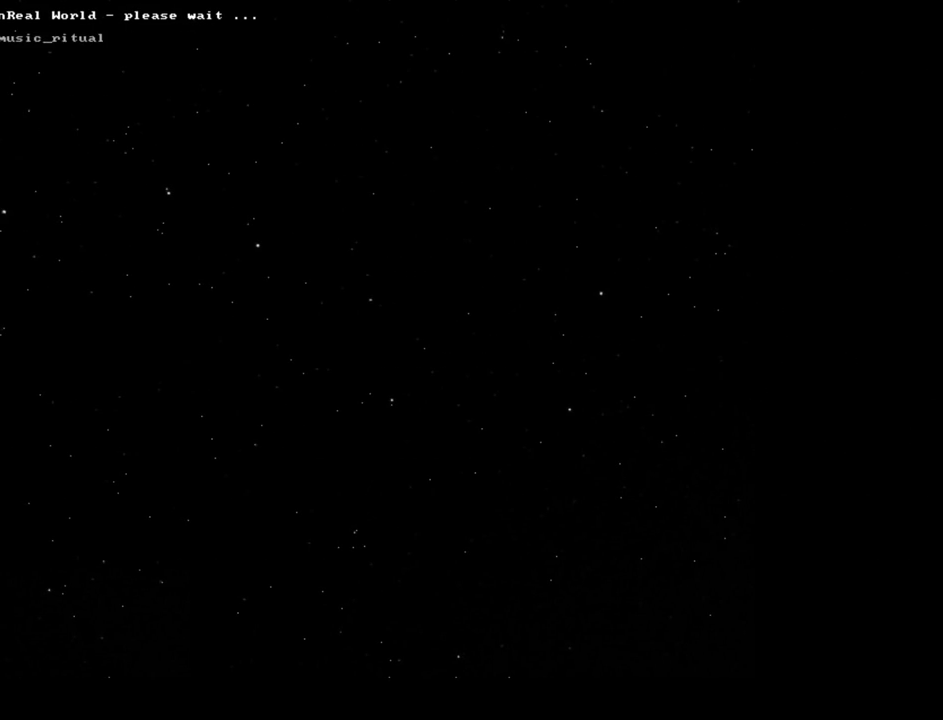
Gameplay with keyboard and mouse; each line is a JSON object with the keys and mouse buttons held at the frame after it. "events" lists presses ("down") and releases ("up") of ".", "/", "0", "1", "2", "3", "4", "5", "6", "7", "8", "9", "a", "alt_l", "alt_r", "b", "backslash", "backspace", "c", "caps_lock", "comma", "ctrl_l", "ctrl_r", "d", "down", "e", "equals", "escape", "f", "f1", "f10", "f11", "f12", "f2", "f3", "f4", "f5", "f6", "f7", "f8", "f9", "g", "h", "i", "j", "k", "l", "lbracket", "left", "m", "minus", "n", "num0", "num1", "num2", "num3", "num4", "num5", "num6", "num7", "num8", "num9", "o", "p", "q", "quote", "r", "rbracket", "return", "right", "s", "semicolon", "shift_l", "shift_r", "space", "super", "t", "tab", "tilde", "u", "up", "v", "w", "x", "y", "z", "mouse_left", "mouse_wheel" and "mouse_right" between this image and that frame as [ms after this image, input, new state], when the widget could be followed in between. "mouse_left", "mouse_wheel", "mouse_right" = the "left", "wheel", "right" buttons of the "mouse" list. No other keys are recorded. "wheel" means that the mouse wheel is clicked or scrolled. Mouse movement is not recorded. Not read: other_keys.
{"keys": [], "mouse": [], "events": [[217, "mouse_left", "down"], [333, "mouse_left", "up"]]}
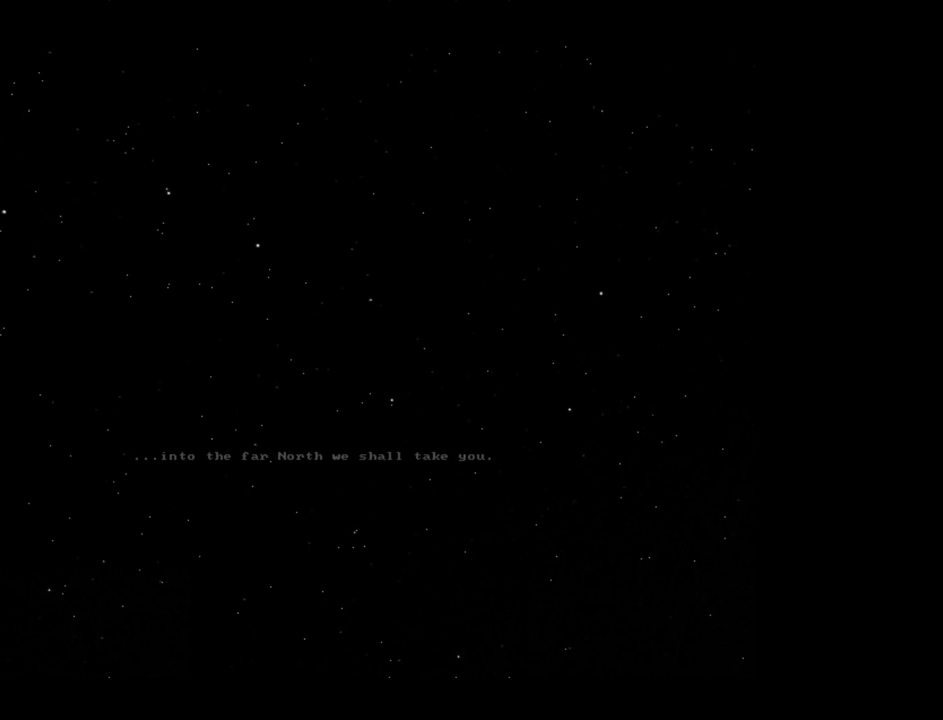
{"keys": [], "mouse": [], "events": []}
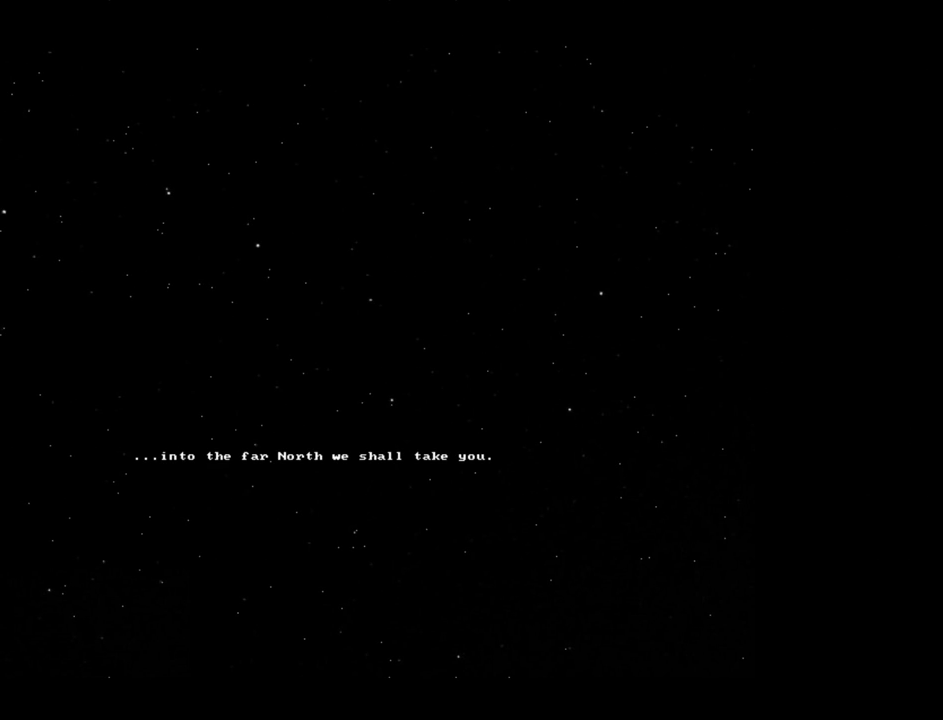
{"keys": [], "mouse": [], "events": []}
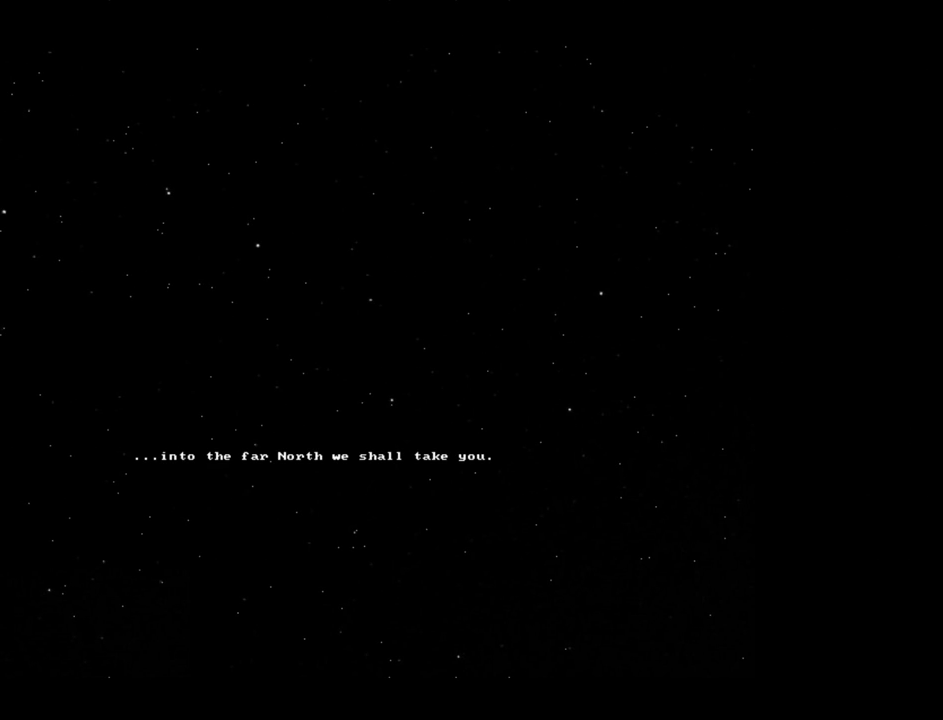
{"keys": [], "mouse": [], "events": []}
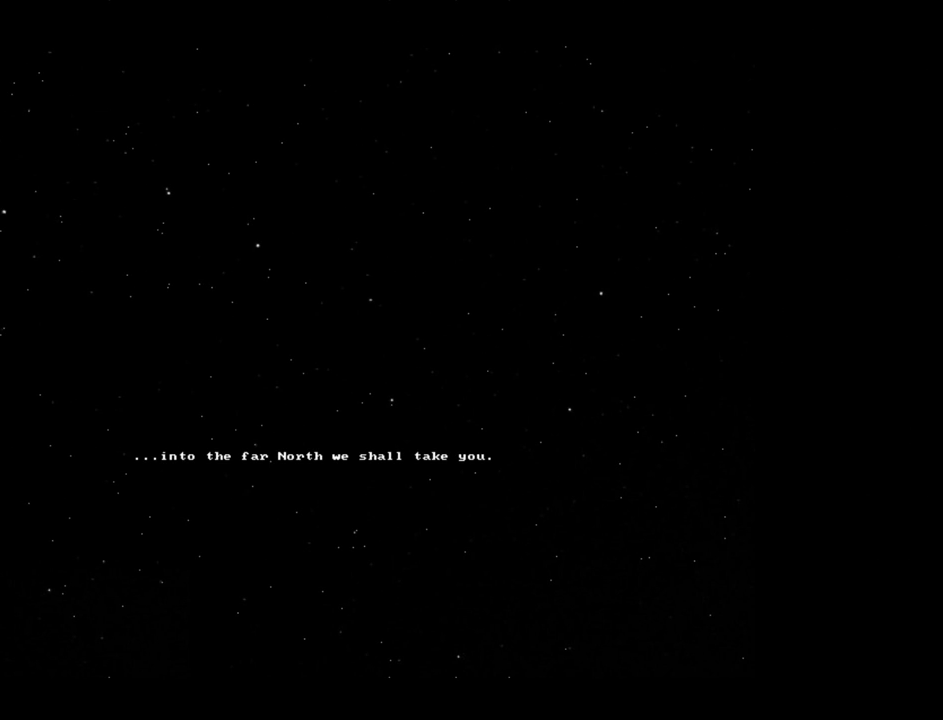
{"keys": [], "mouse": [], "events": []}
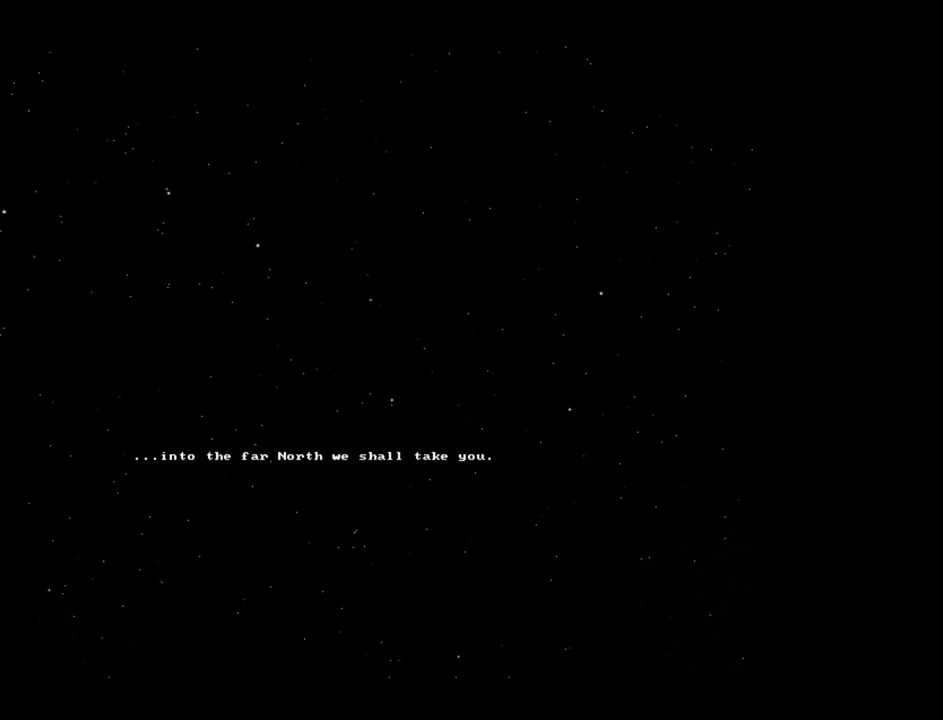
{"keys": [], "mouse": [], "events": []}
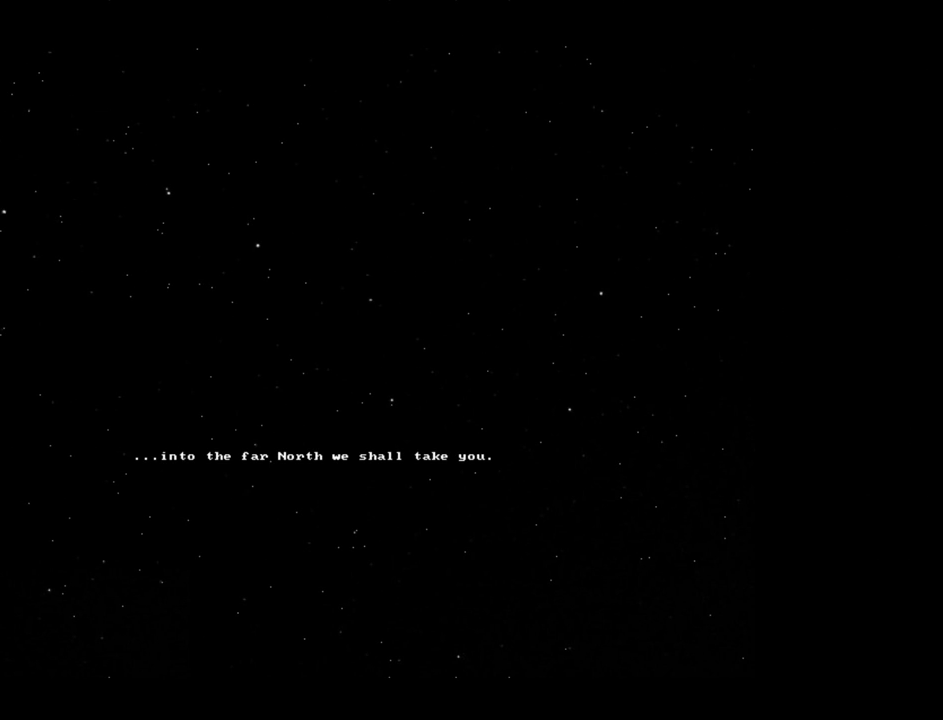
{"keys": [], "mouse": [], "events": []}
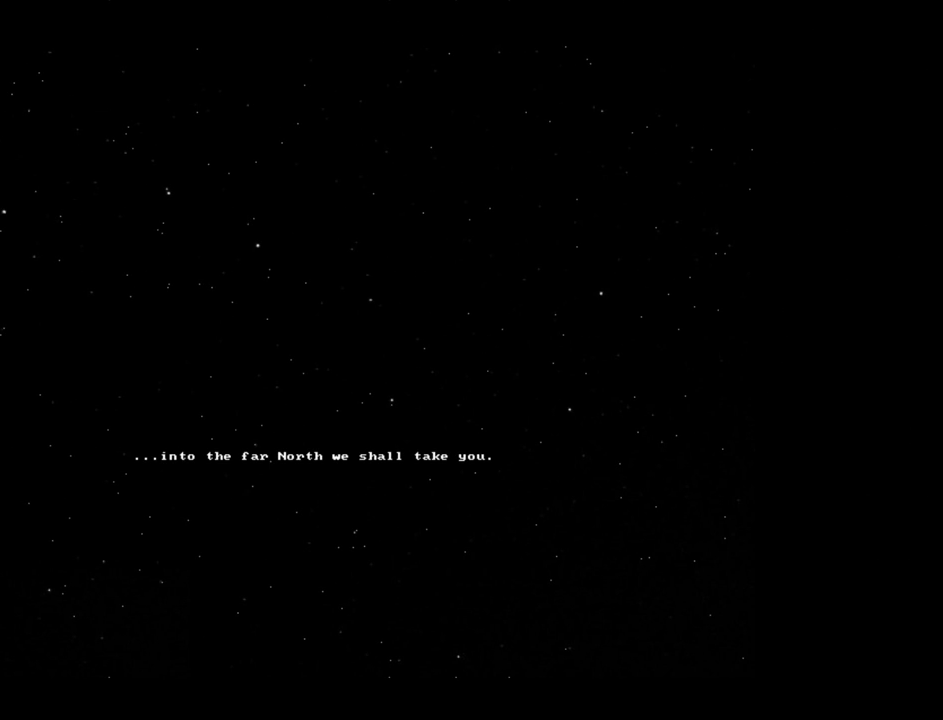
{"keys": [], "mouse": [], "events": []}
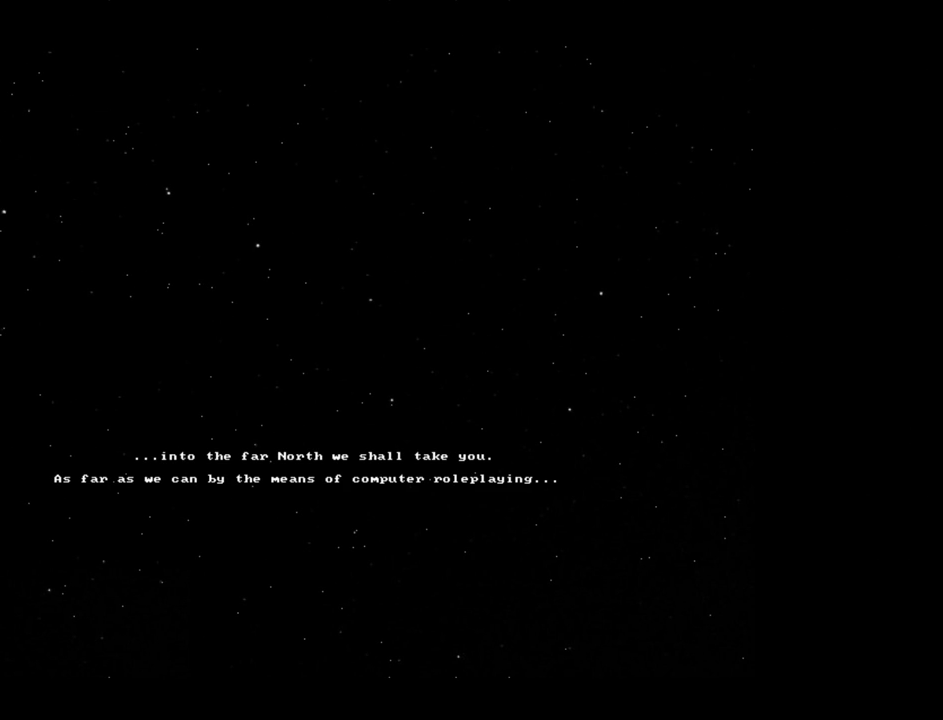
{"keys": [], "mouse": [], "events": []}
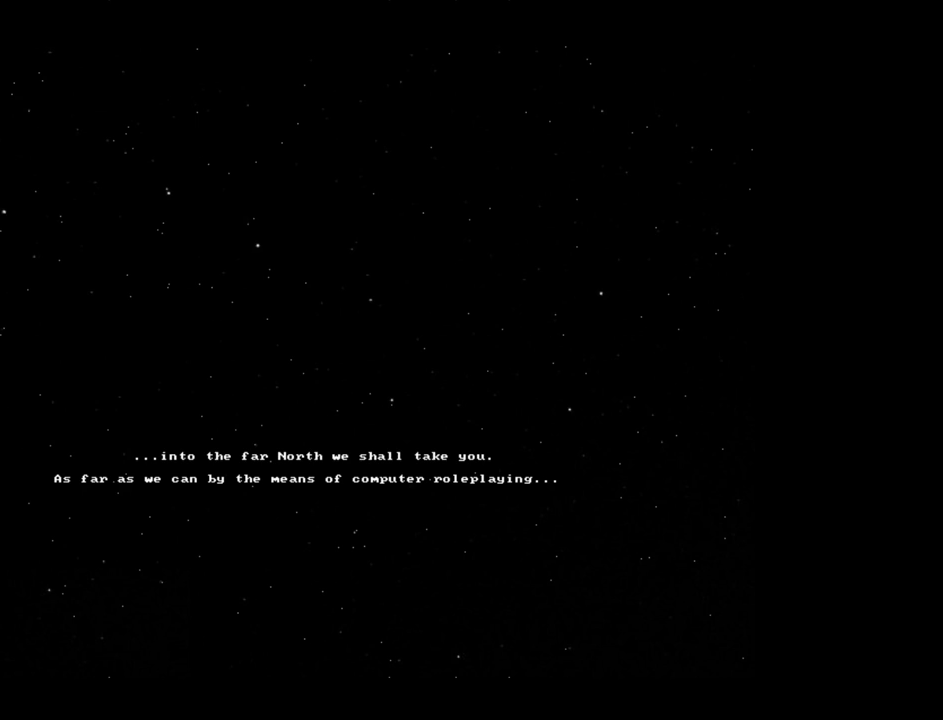
{"keys": [], "mouse": [], "events": []}
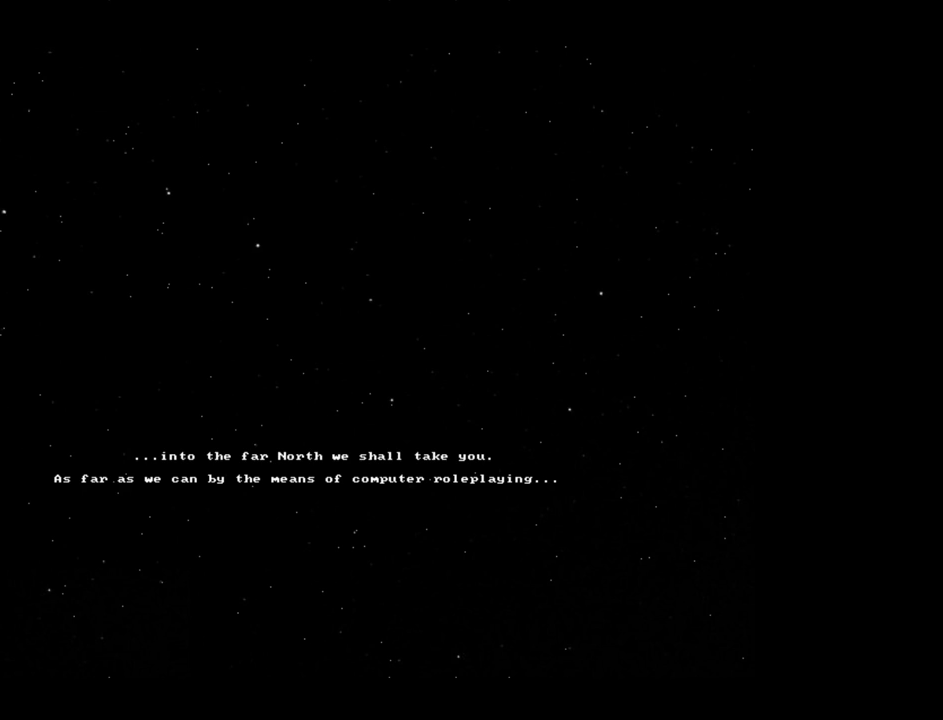
{"keys": ["alt_l"], "mouse": [], "events": [[233, "alt_l", "down"], [350, "2", "down"], [500, "2", "up"]]}
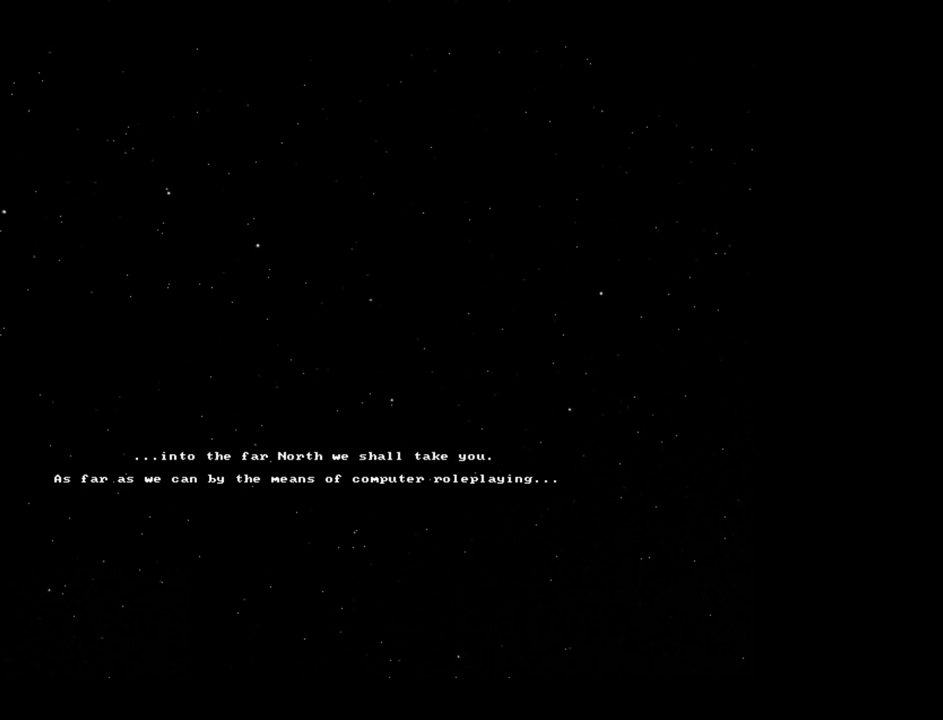
{"keys": ["alt_l"], "mouse": [], "events": []}
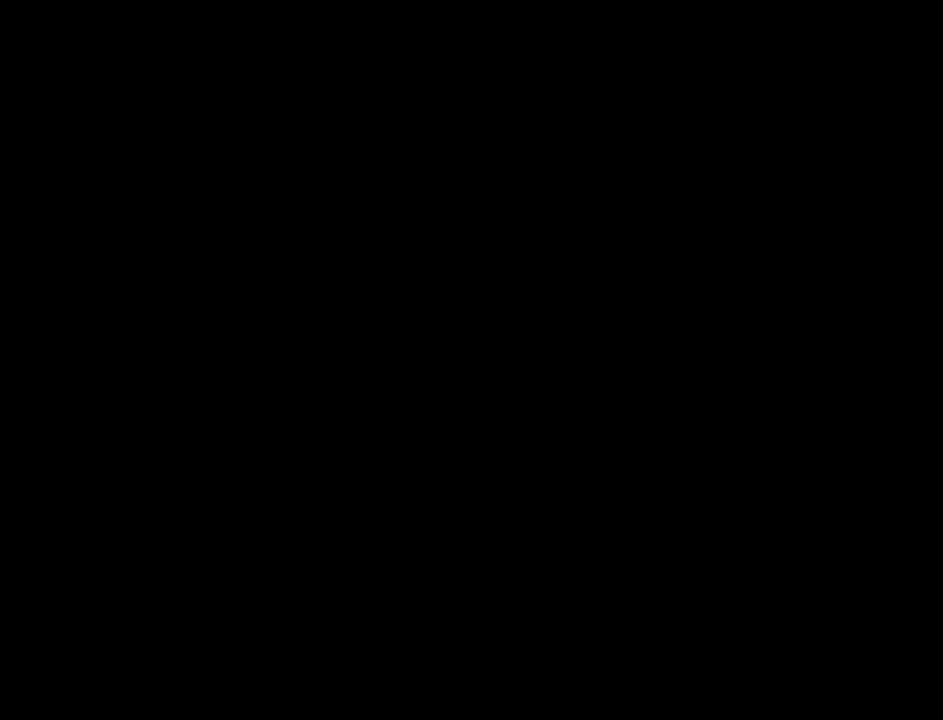
{"keys": ["2", "alt_l"], "mouse": [], "events": [[133, "2", "down"], [267, "2", "up"], [433, "2", "down"]]}
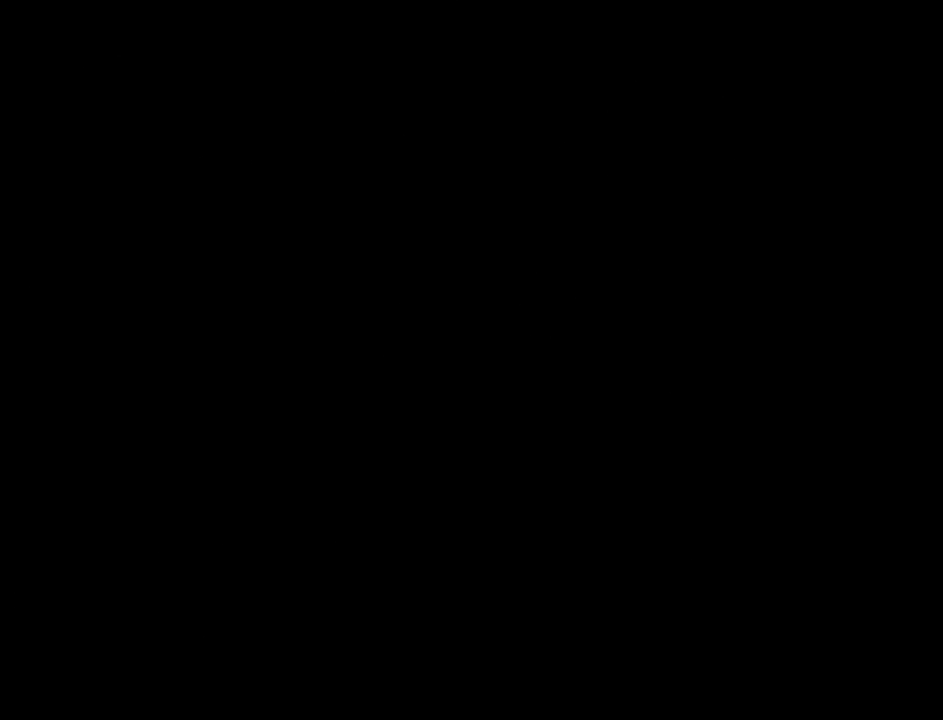
{"keys": ["alt_l"], "mouse": [], "events": [[100, "2", "up"]]}
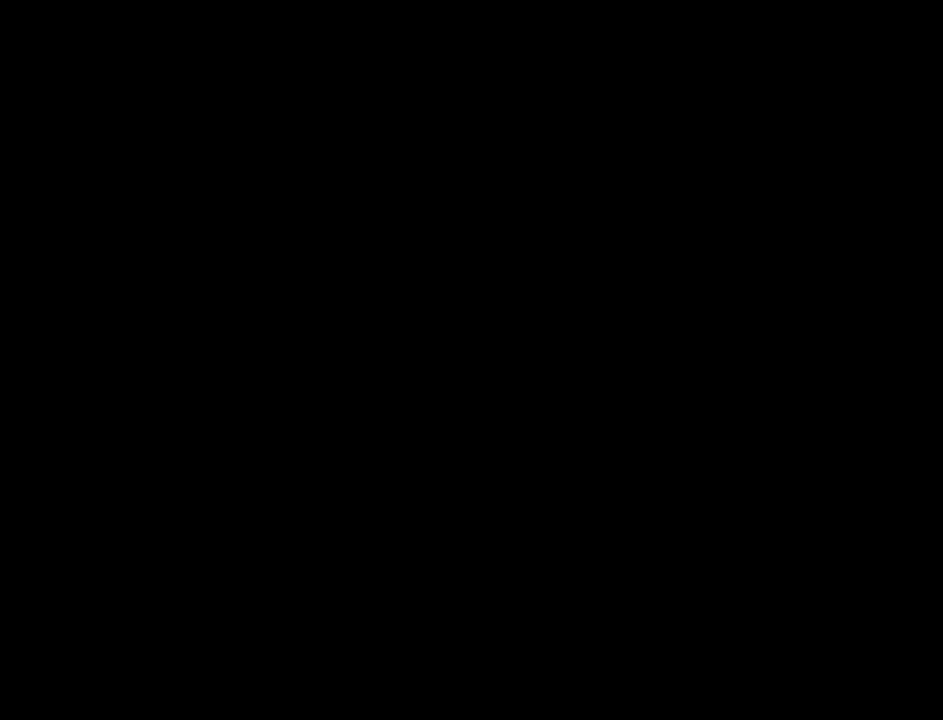
{"keys": ["alt_l"], "mouse": [], "events": [[67, "1", "down"], [183, "1", "up"], [317, "1", "down"], [400, "1", "up"]]}
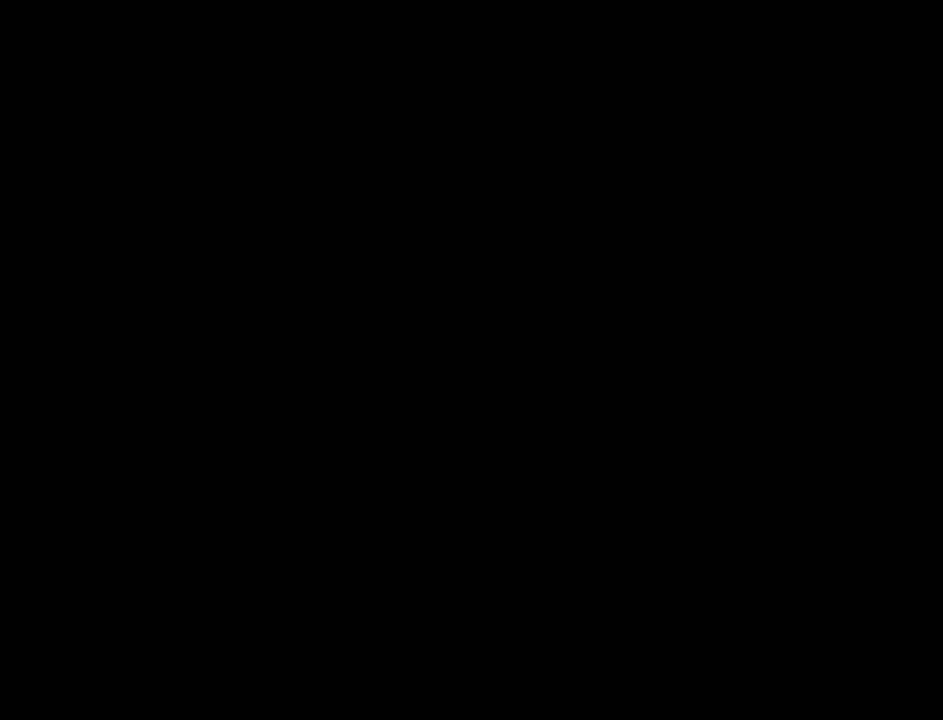
{"keys": ["alt_l"], "mouse": [], "events": [[250, "1", "down"], [383, "1", "up"]]}
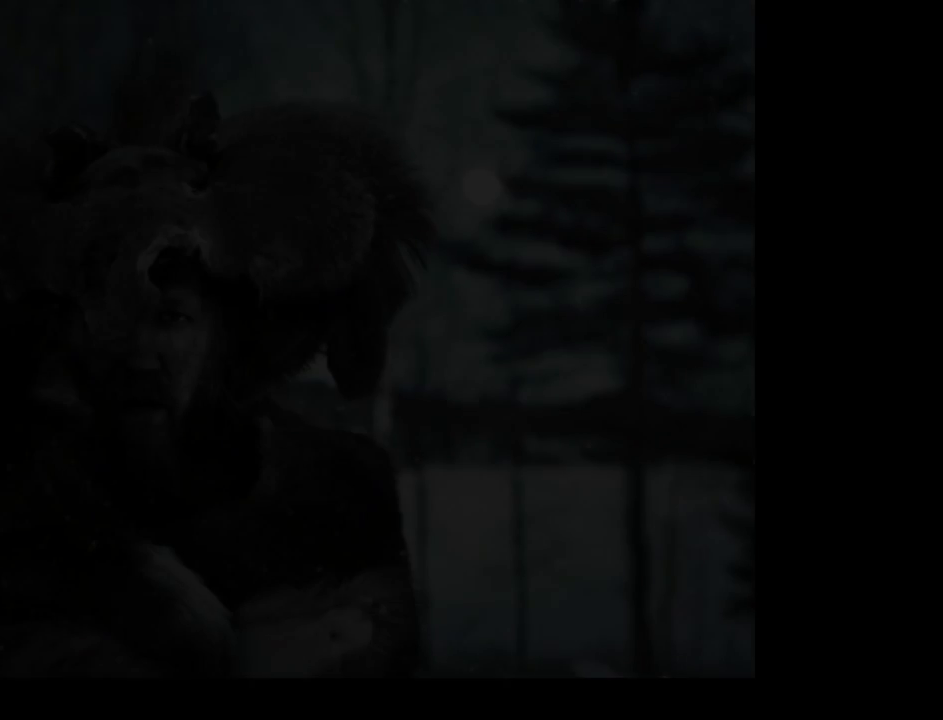
{"keys": ["alt_l"], "mouse": [], "events": []}
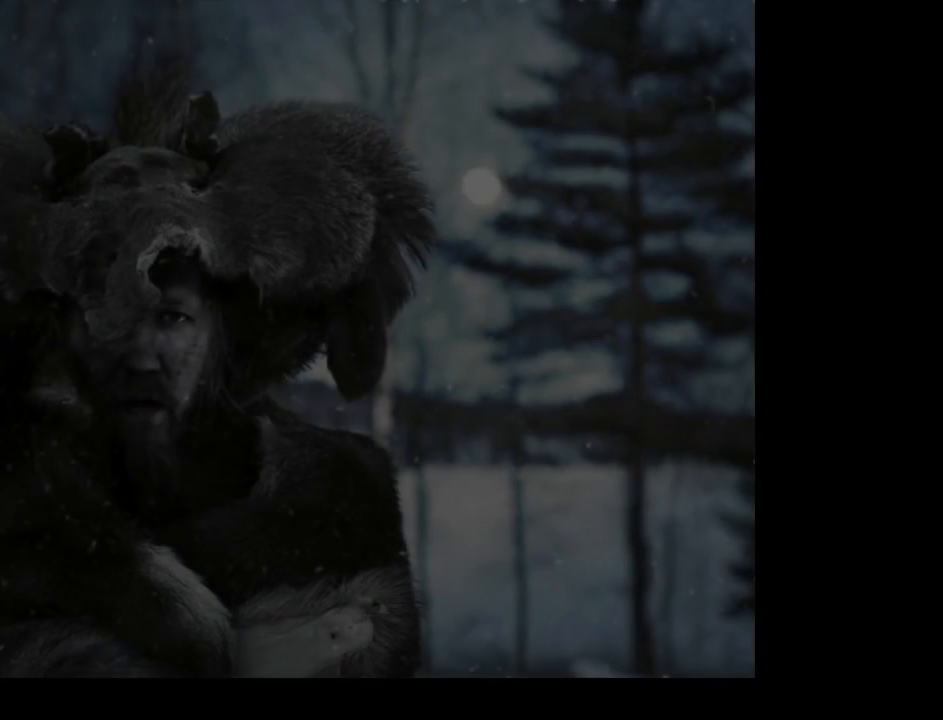
{"keys": [], "mouse": [], "events": [[100, "alt_l", "up"]]}